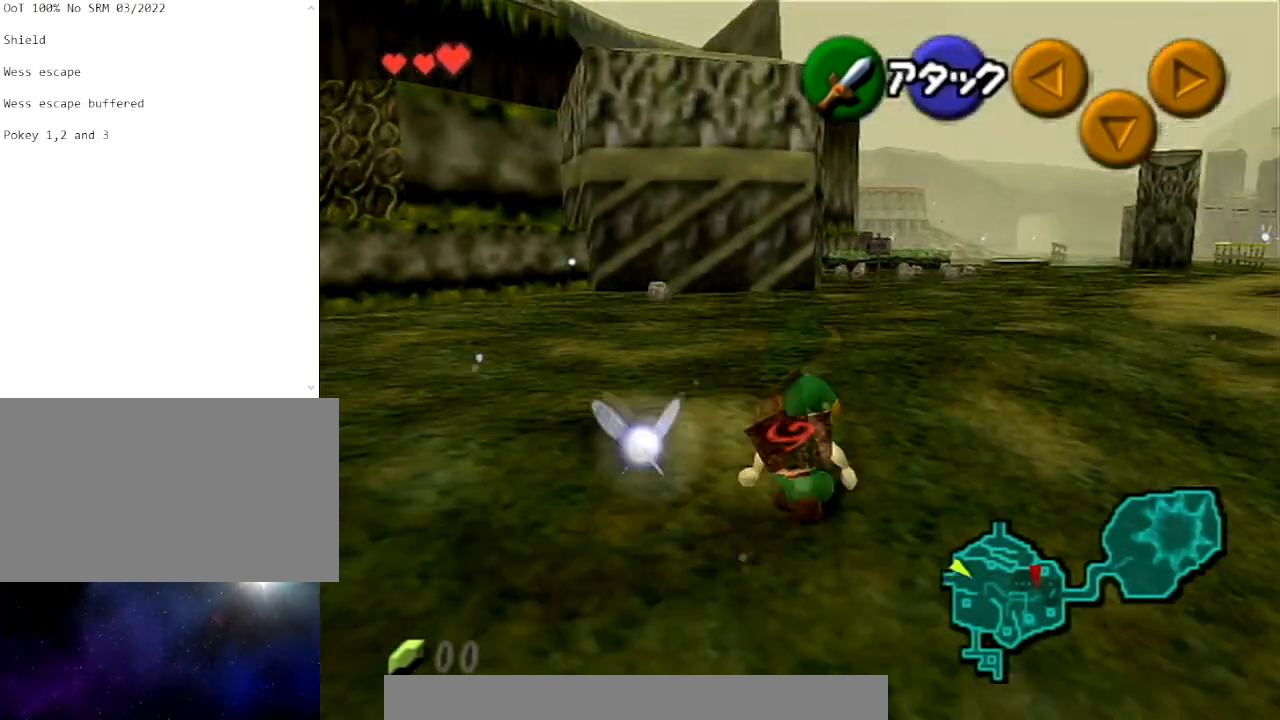
Gameplay with a controller (Nintendo layout); each line is a JSON object with the inputs held at the frame after it. "events" lists button and stick changes between this image and that frame as [ms after this image, input, new state], when the widget could be followed in between. Not read: L3 R3.
{"buttons": [], "left_stick": "center", "right_stick": "center", "events": [[167, "left_stick", "up"], [434, "left_stick", "center"]]}
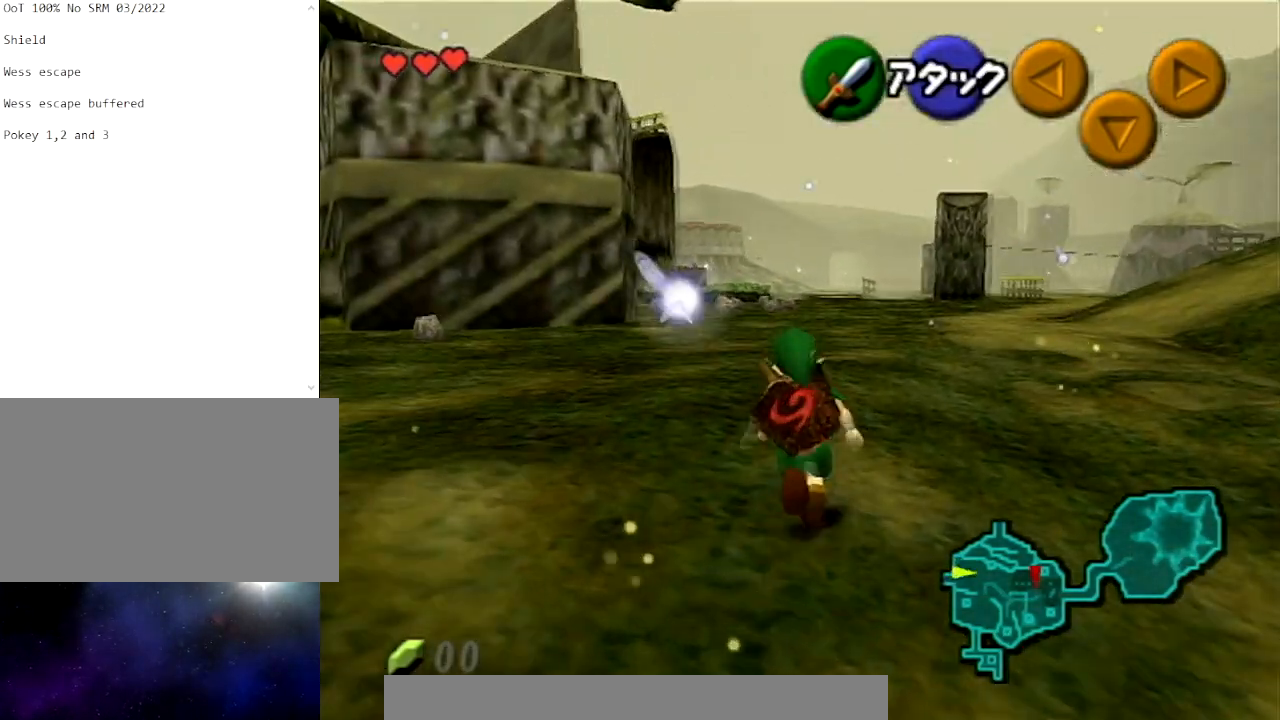
{"buttons": [], "left_stick": "center", "right_stick": "center", "events": []}
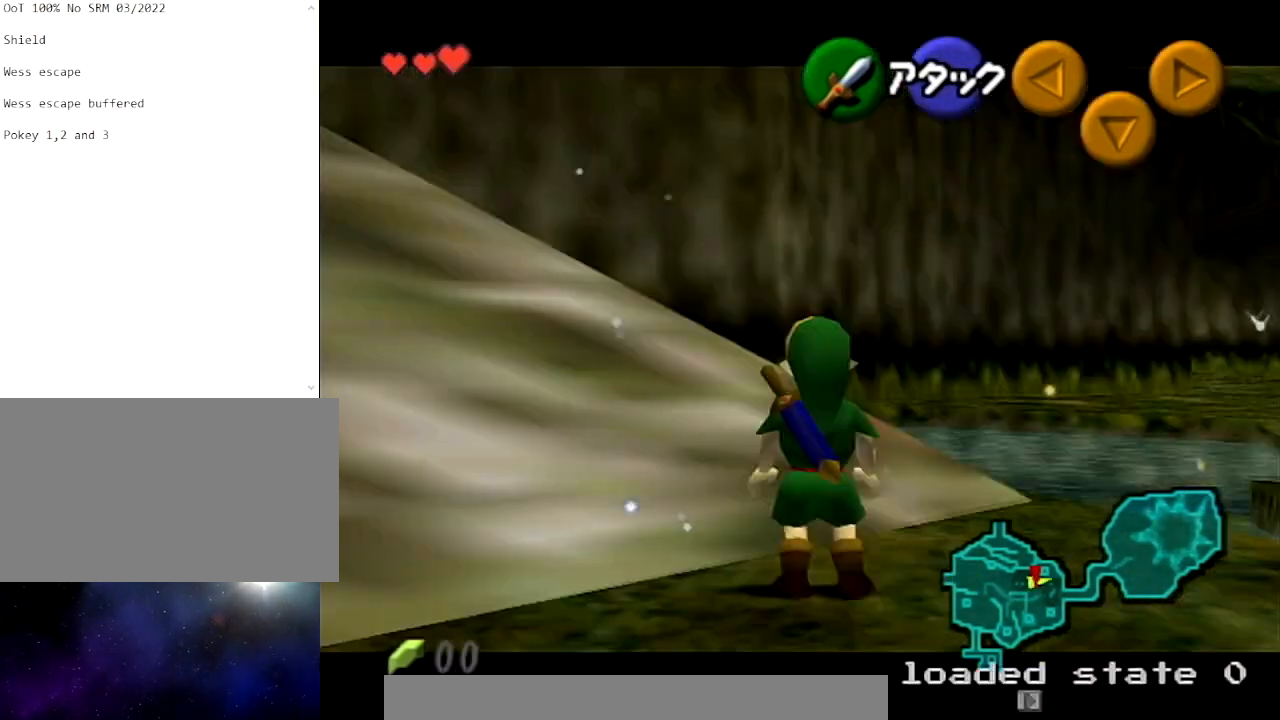
{"buttons": [], "left_stick": "down-left", "right_stick": "center", "events": [[67, "left_stick", "down-left"]]}
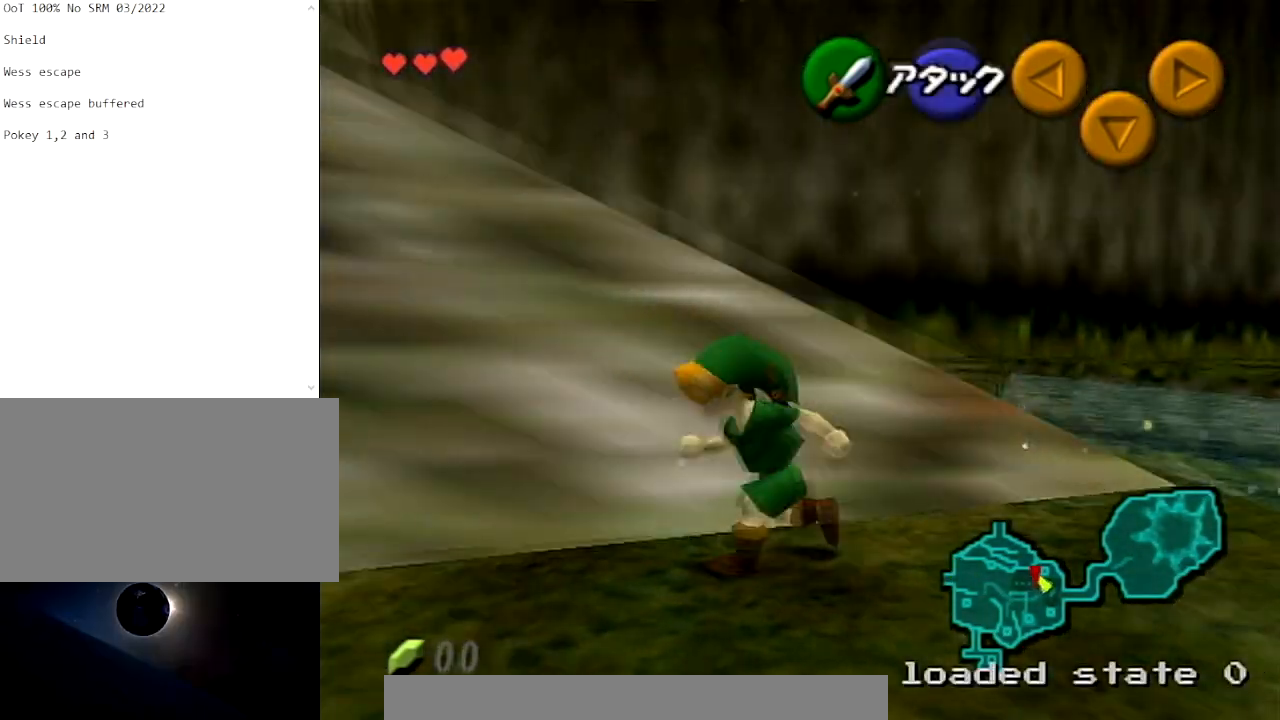
{"buttons": [], "left_stick": "down-left", "right_stick": "center", "events": [[133, "left_stick", "up-left"], [467, "left_stick", "down-left"]]}
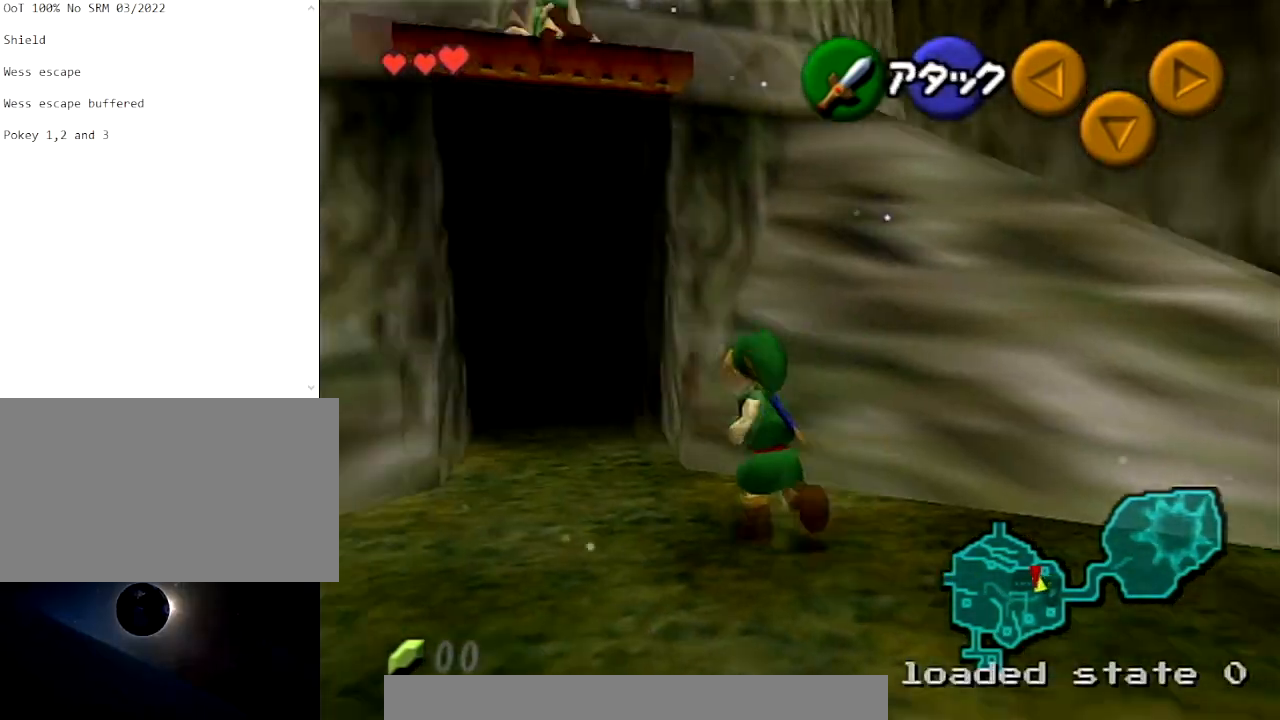
{"buttons": [], "left_stick": "down-left", "right_stick": "center", "events": []}